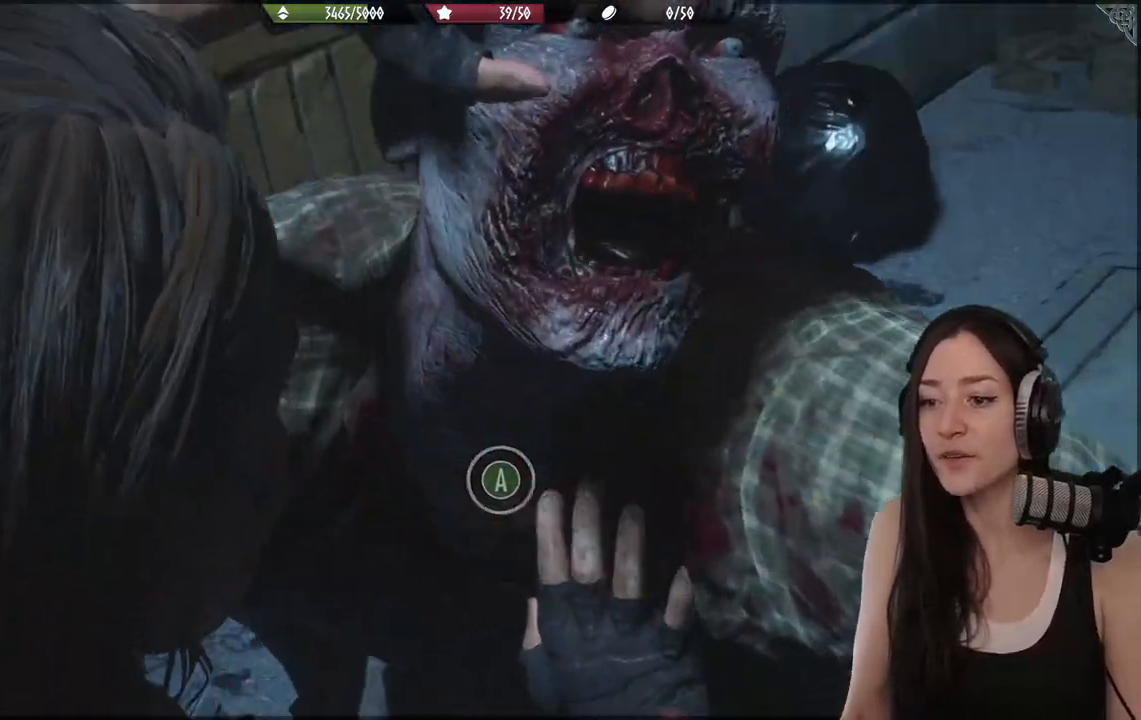
Gameplay with a controller (Xbox layout); each line is a JSON object with the inputs held at the frame after it. "events" lists button and stick changes between this image and that frame as [ms after this image, input, new state], when the widget could be followed in between.
{"buttons": [], "left_stick": "center", "right_stick": "center", "events": [[67, "A", "up"], [133, "A", "down"], [200, "A", "up"], [267, "A", "down"], [350, "A", "up"], [417, "A", "down"], [483, "A", "up"]]}
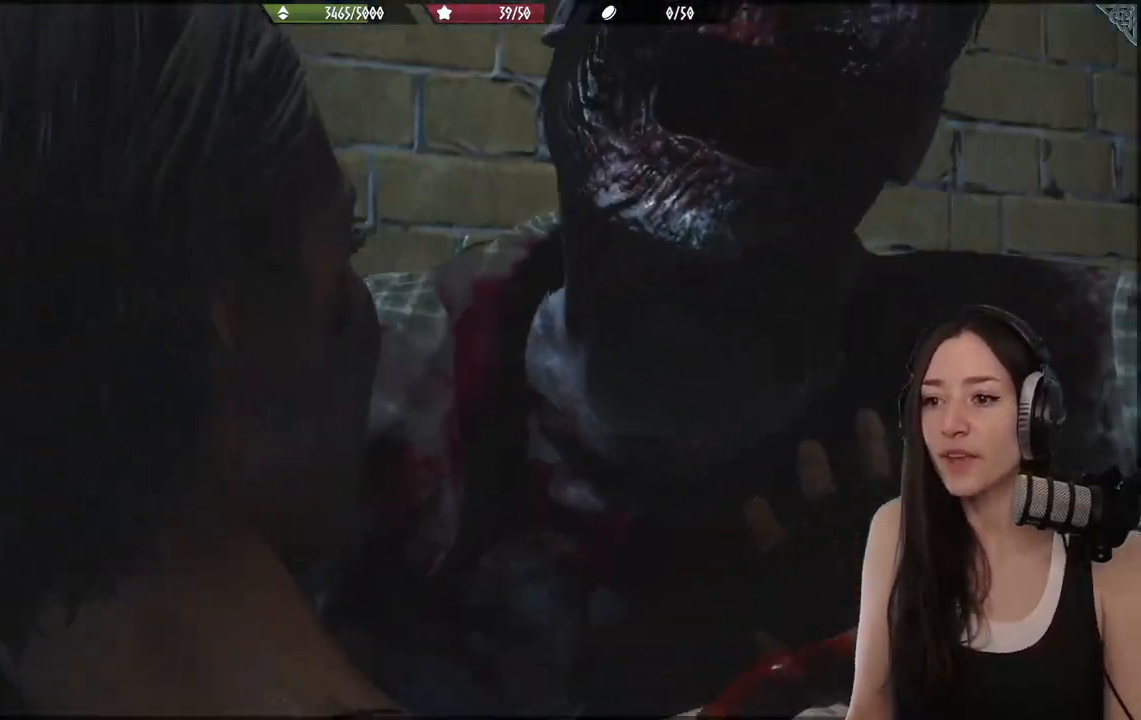
{"buttons": ["A"], "left_stick": "center", "right_stick": "center", "events": [[67, "A", "down"], [150, "A", "up"], [217, "A", "down"], [300, "A", "up"], [383, "A", "down"]]}
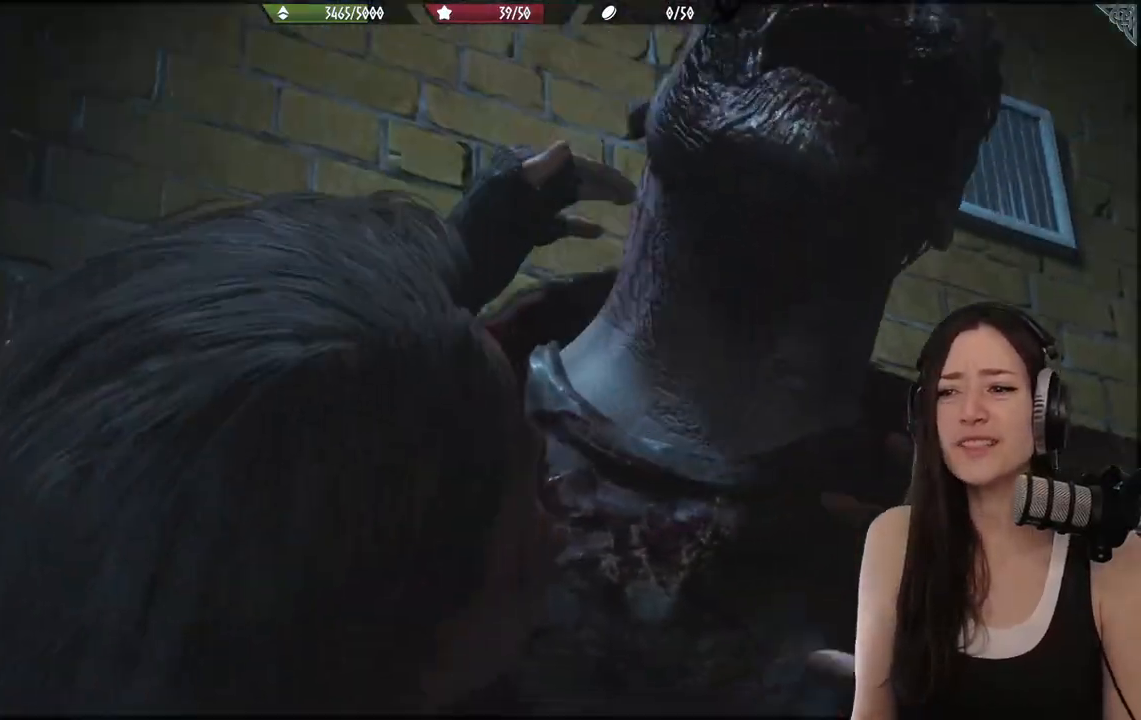
{"buttons": [], "left_stick": "center", "right_stick": "center", "events": [[167, "A", "up"], [233, "A", "down"], [333, "A", "up"], [417, "A", "down"], [500, "A", "up"]]}
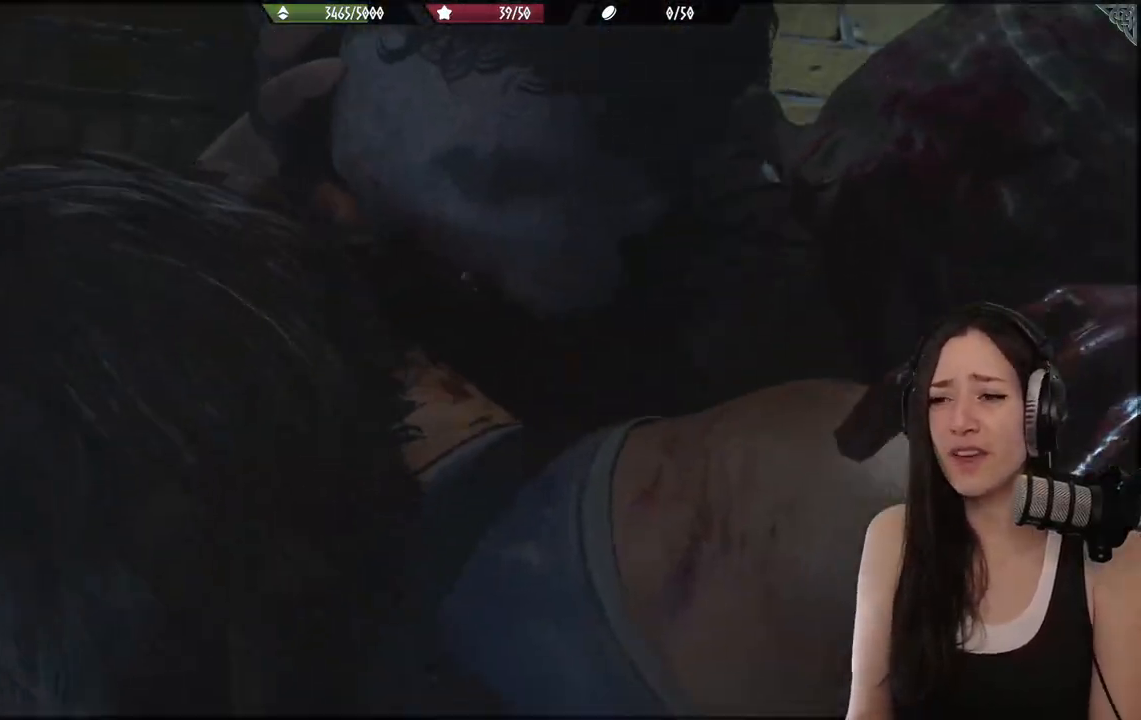
{"buttons": [], "left_stick": "center", "right_stick": "center", "events": [[83, "A", "down"], [150, "A", "up"], [250, "A", "down"], [333, "A", "up"], [417, "A", "down"], [500, "A", "up"]]}
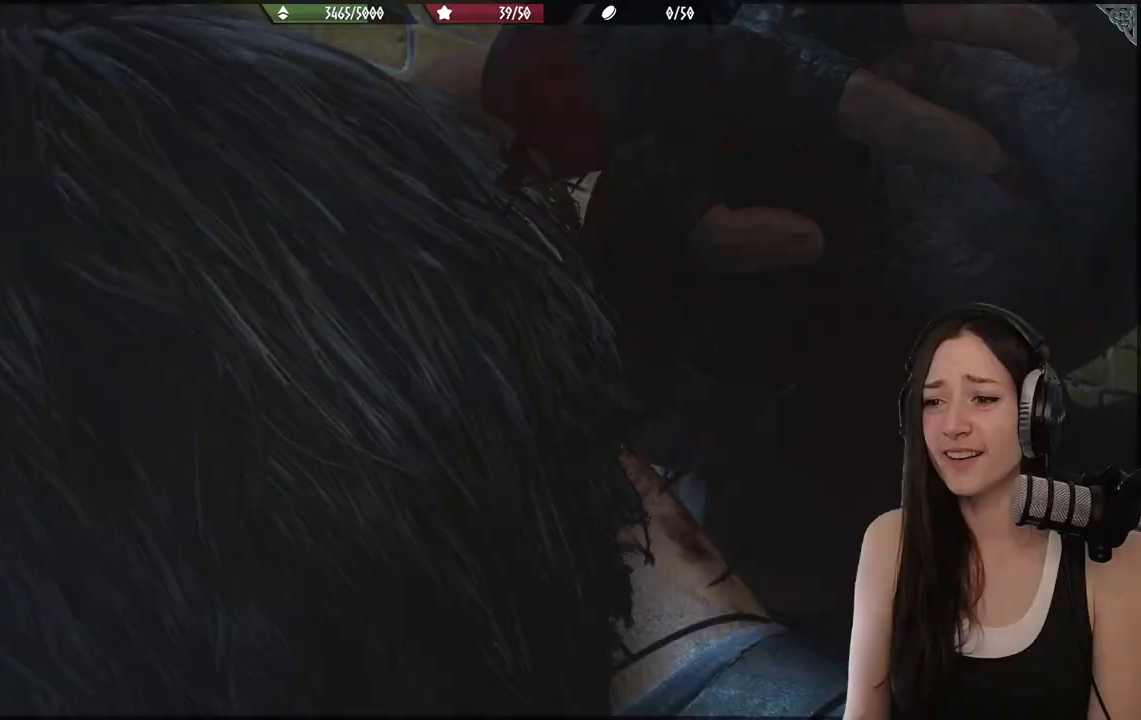
{"buttons": ["A"], "left_stick": "center", "right_stick": "center", "events": [[83, "A", "down"], [183, "A", "up"], [267, "A", "down"], [367, "A", "up"], [433, "A", "down"]]}
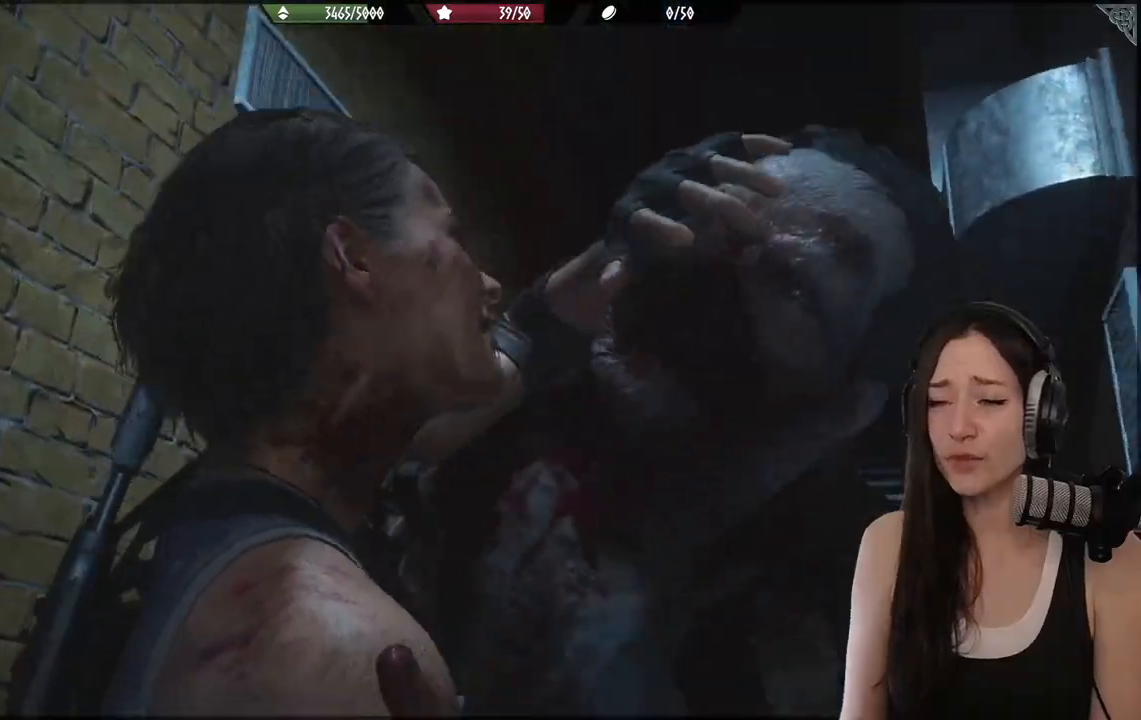
{"buttons": ["A"], "left_stick": "center", "right_stick": "center", "events": [[33, "A", "up"], [117, "A", "down"], [217, "A", "up"], [283, "A", "down"], [400, "A", "up"], [467, "A", "down"]]}
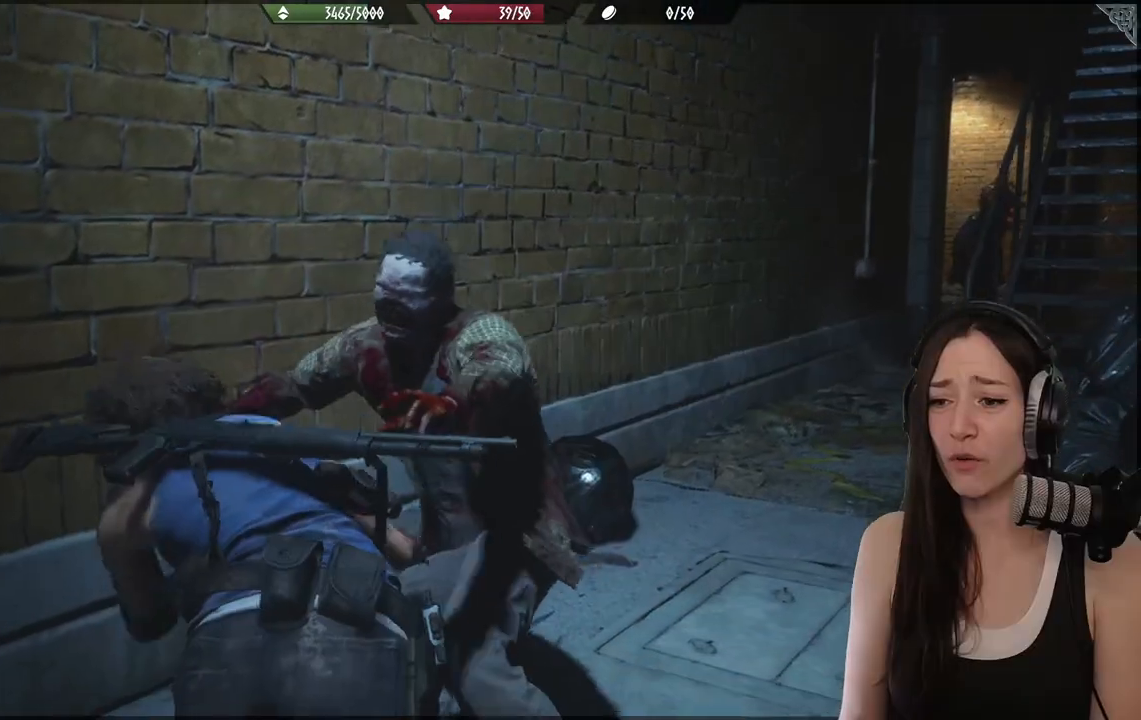
{"buttons": [], "left_stick": "center", "right_stick": "center", "events": [[100, "A", "up"], [350, "DPAD_UP", "down"], [467, "DPAD_UP", "up"]]}
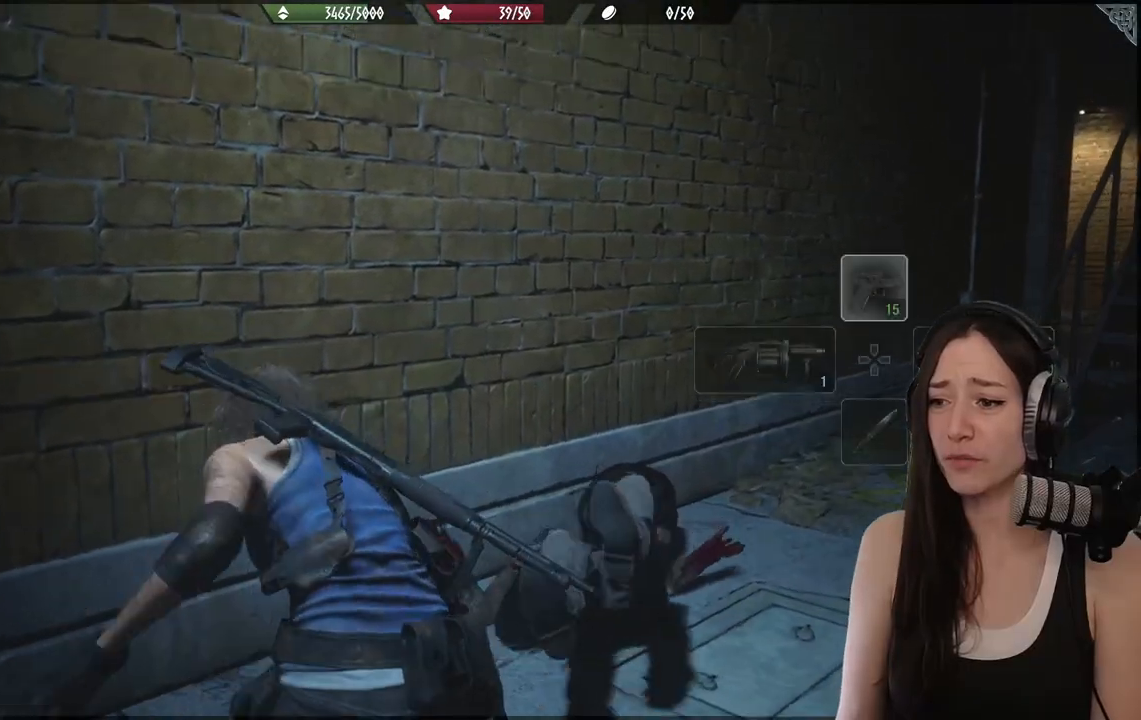
{"buttons": [], "left_stick": "center", "right_stick": "center", "events": [[267, "right_stick", "down"], [450, "right_stick", "center"]]}
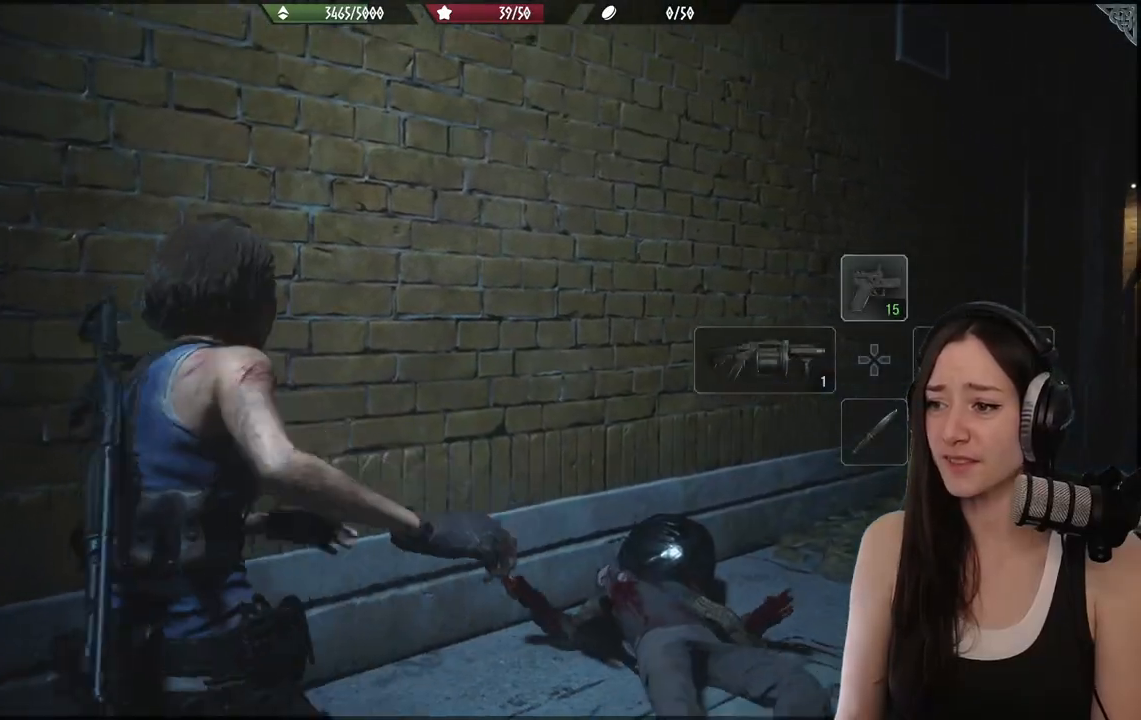
{"buttons": ["L2"], "left_stick": "center", "right_stick": "down", "events": [[233, "right_stick", "down-right"], [250, "L2", "down"], [317, "right_stick", "down"]]}
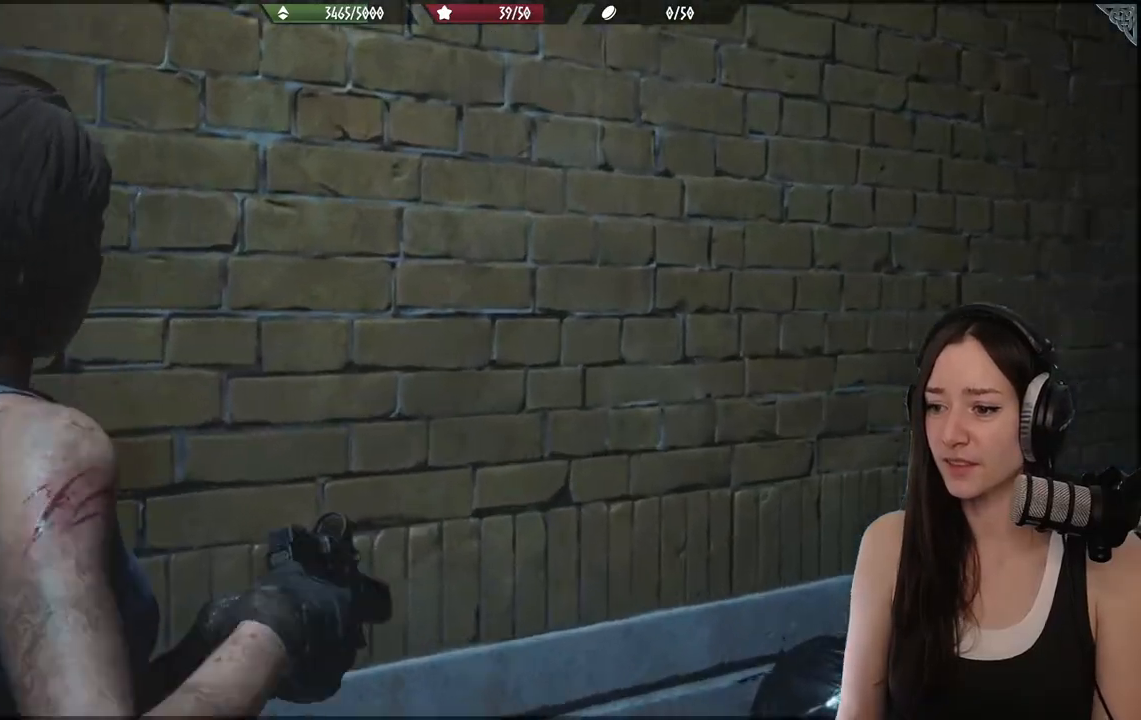
{"buttons": ["L2"], "left_stick": "center", "right_stick": "down-right", "events": [[17, "right_stick", "down-right"]]}
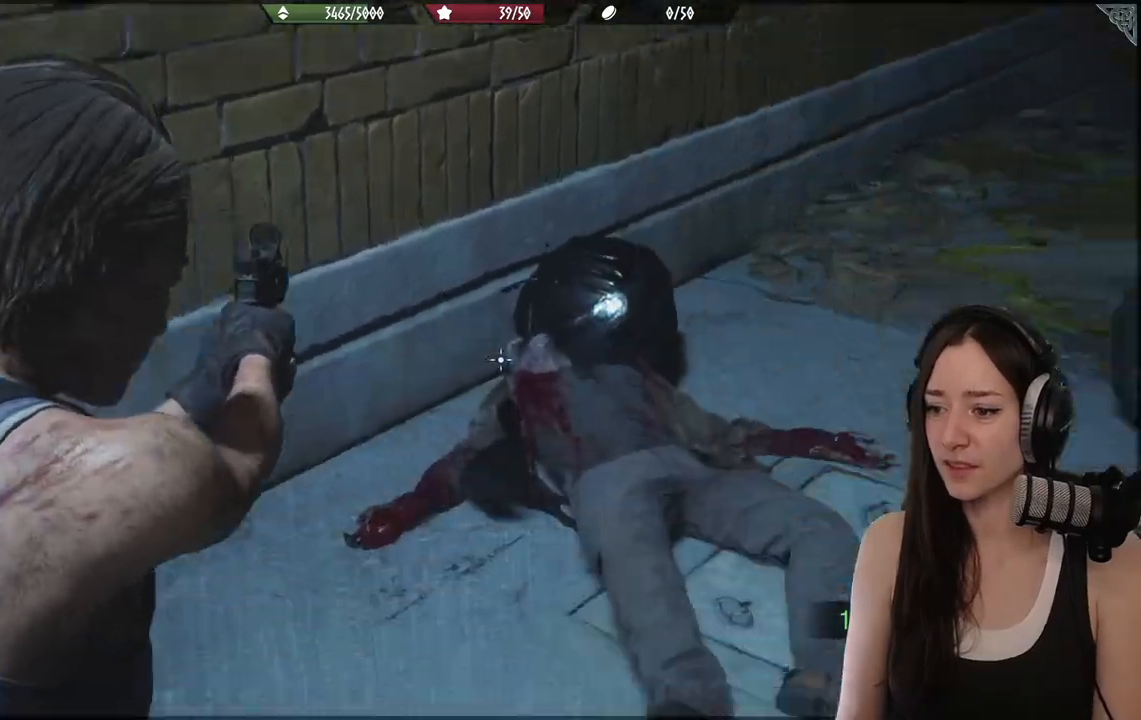
{"buttons": ["L2"], "left_stick": "center", "right_stick": "up", "events": [[83, "right_stick", "center"], [300, "right_stick", "up"]]}
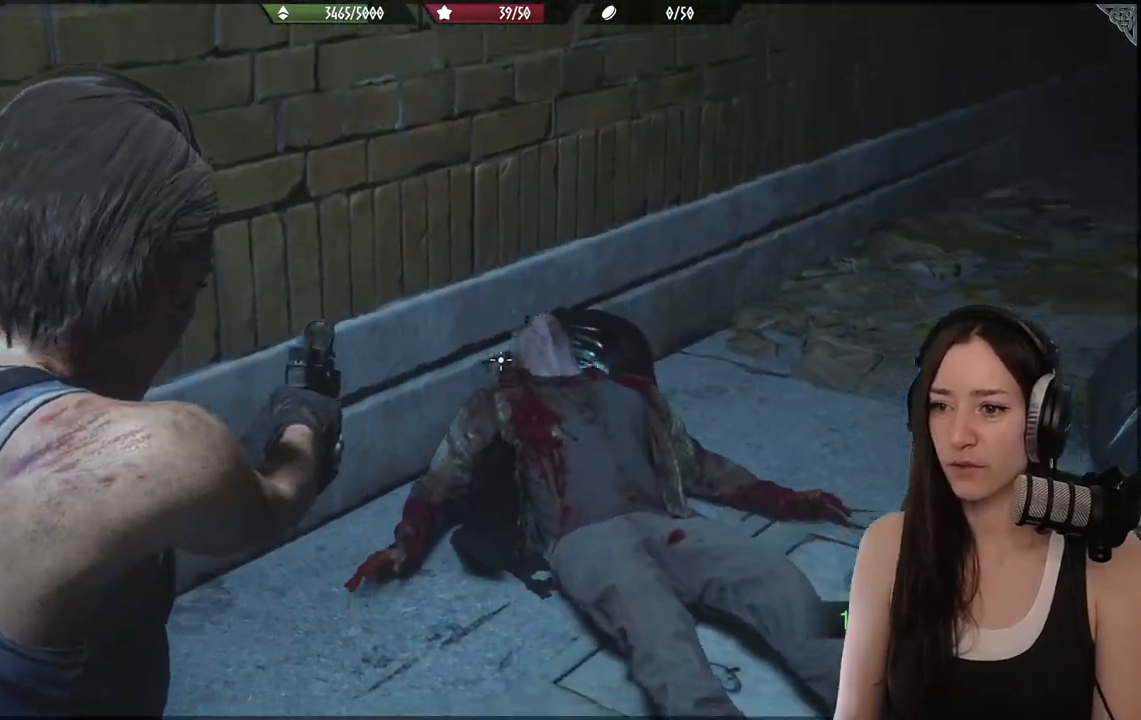
{"buttons": ["L2"], "left_stick": "center", "right_stick": "center", "events": [[150, "right_stick", "center"]]}
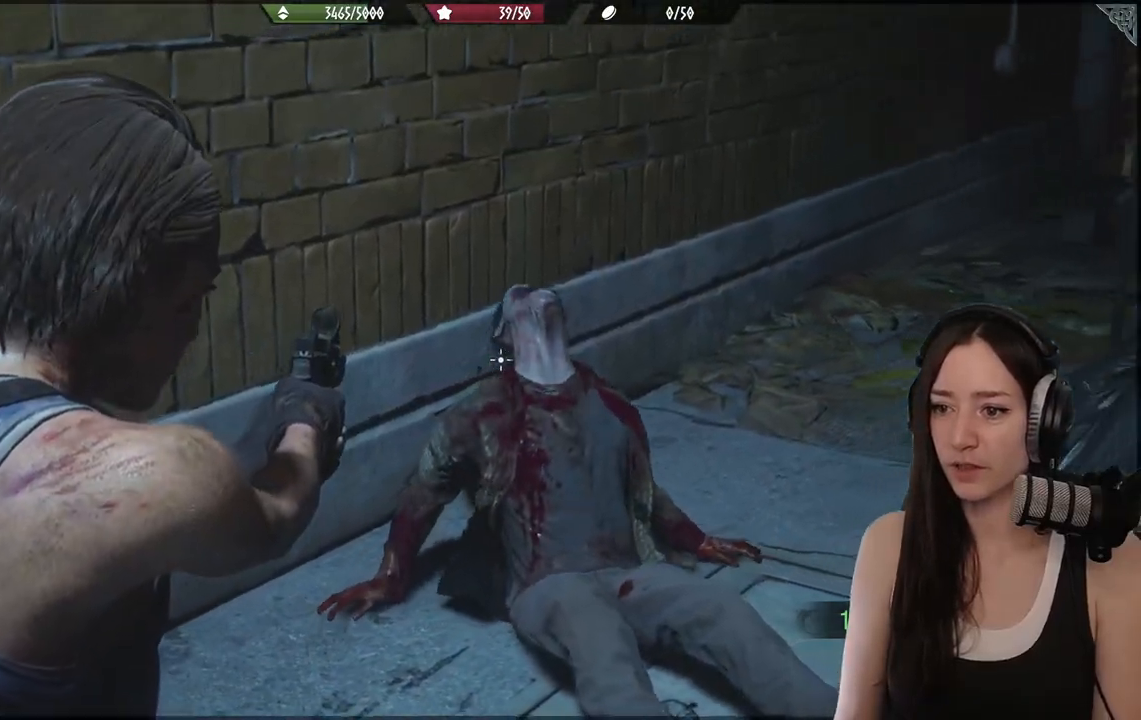
{"buttons": ["L2"], "left_stick": "center", "right_stick": "center", "events": [[100, "right_stick", "up"], [317, "R2", "down"], [350, "right_stick", "center"], [433, "R2", "up"]]}
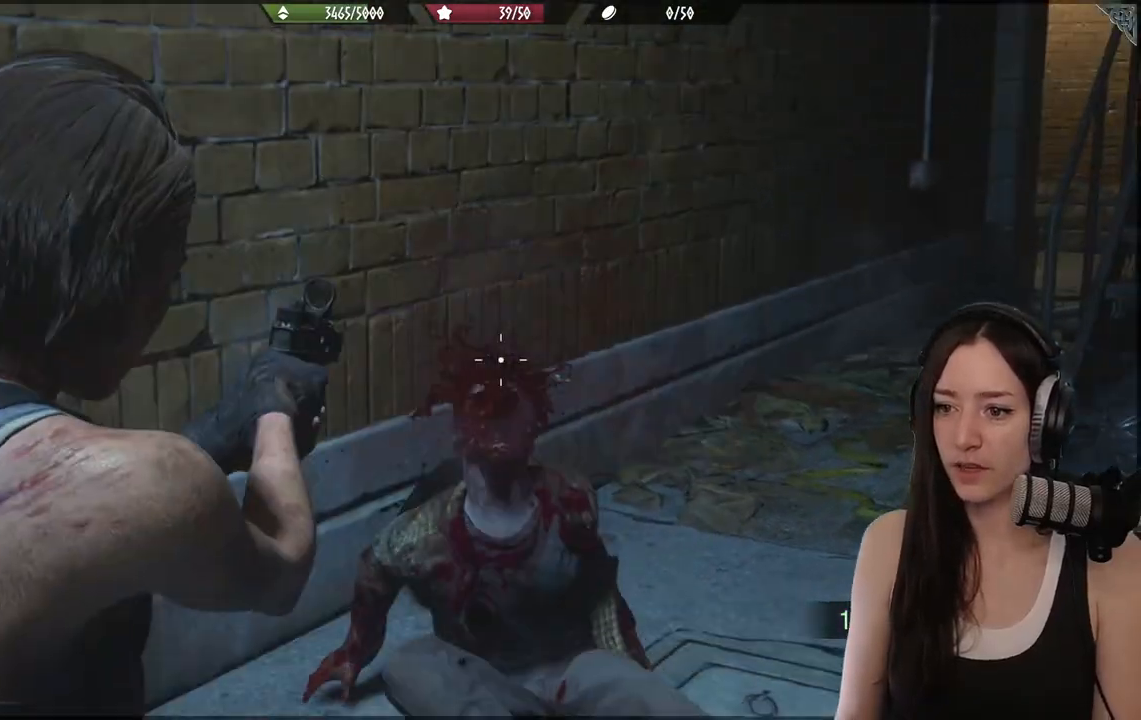
{"buttons": ["L2"], "left_stick": "center", "right_stick": "down", "events": [[50, "right_stick", "down"]]}
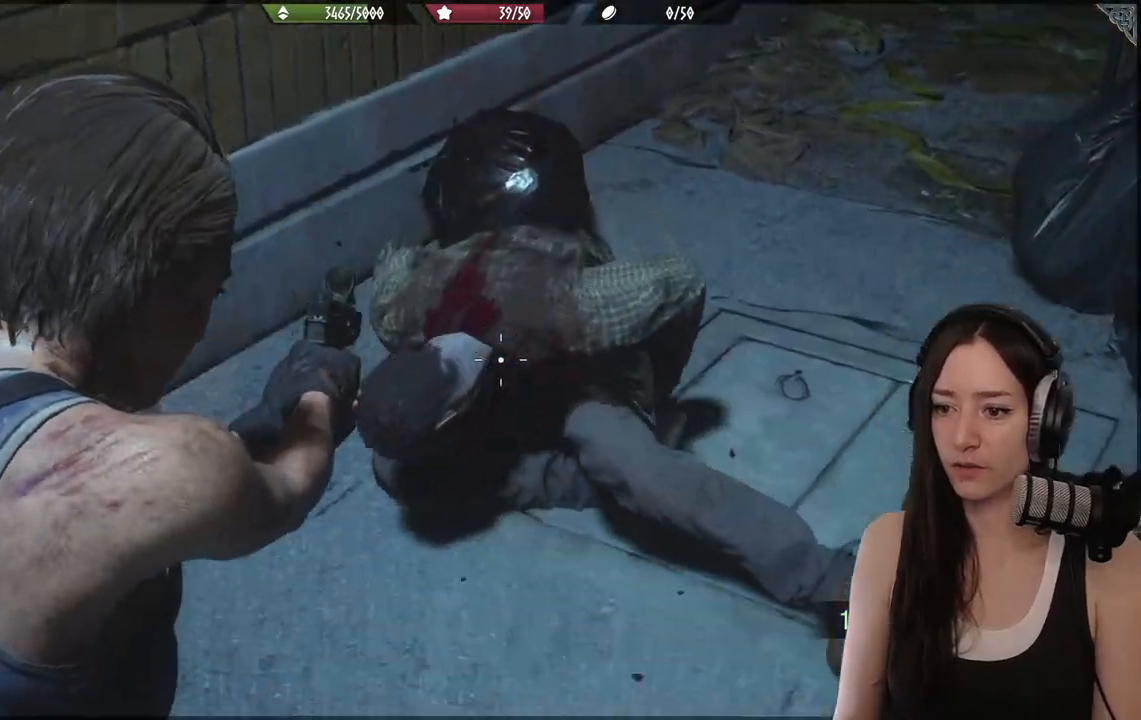
{"buttons": ["L2"], "left_stick": "center", "right_stick": "up-left", "events": [[117, "right_stick", "left"], [283, "right_stick", "up-left"]]}
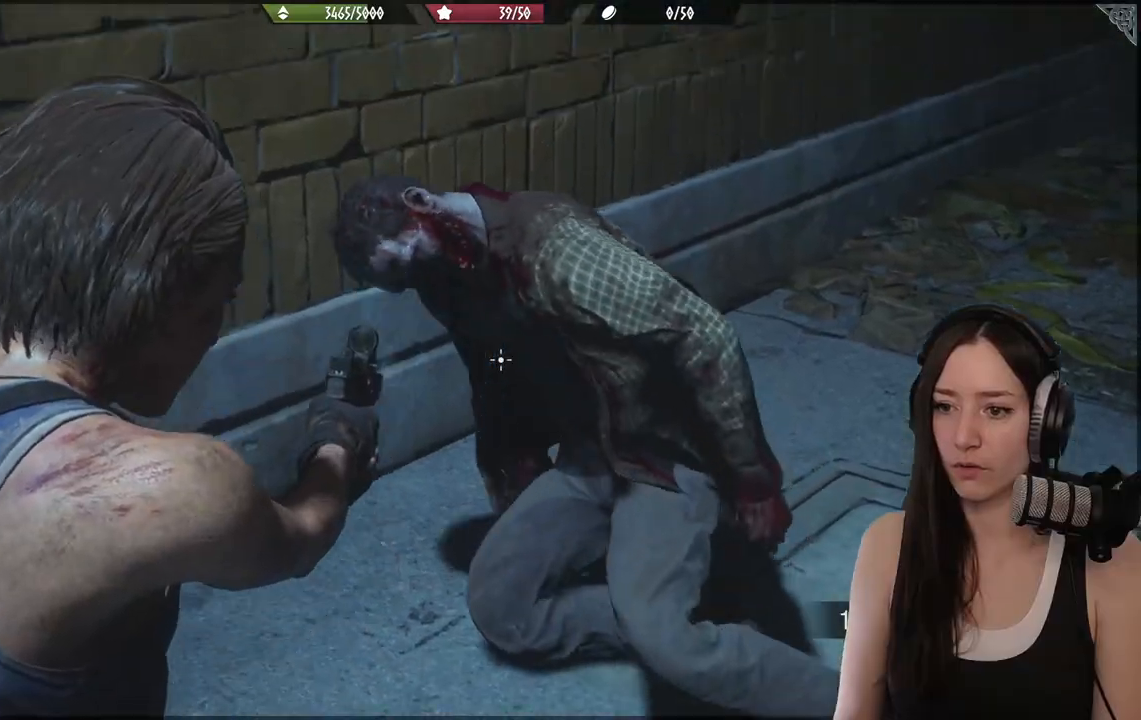
{"buttons": ["L2"], "left_stick": "center", "right_stick": "up-left", "events": []}
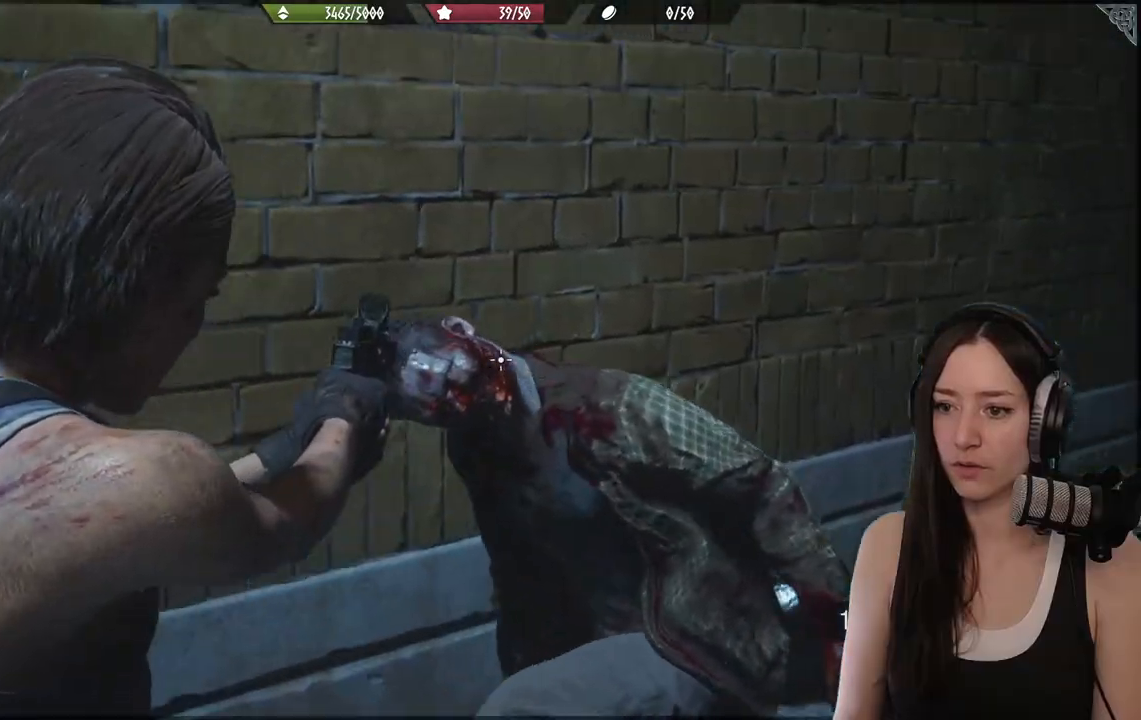
{"buttons": ["L2"], "left_stick": "down-left", "right_stick": "left"}
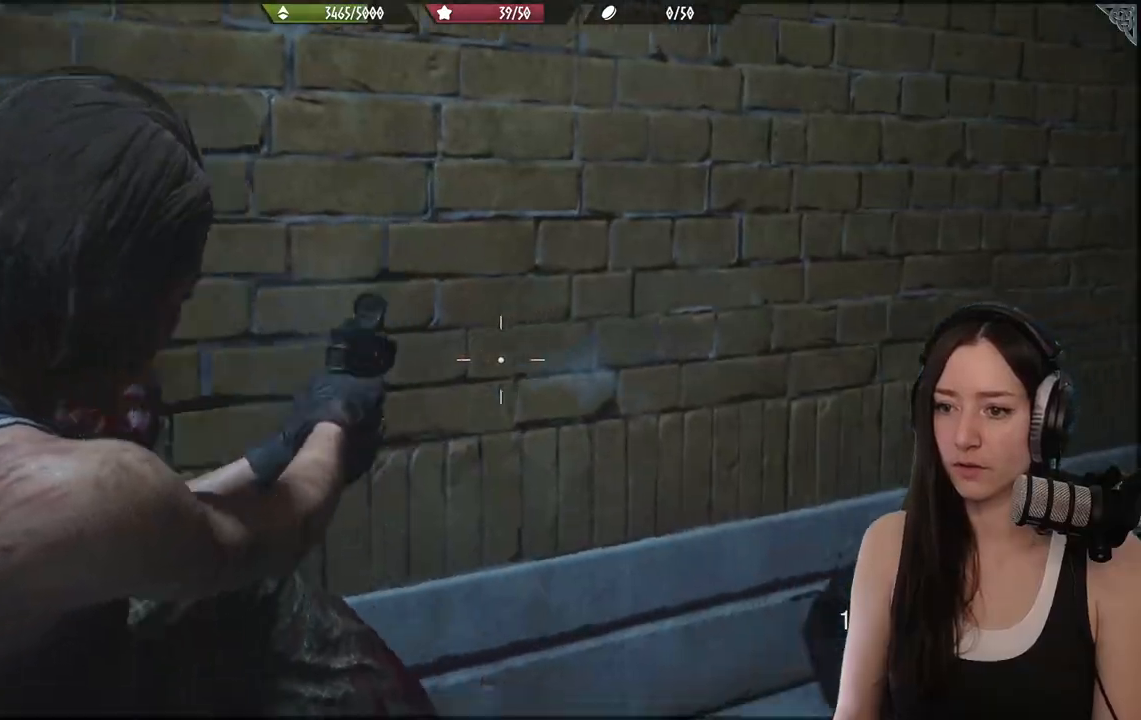
{"buttons": [], "left_stick": "down-left", "right_stick": "down-left", "events": [[33, "L2", "up"], [233, "L2", "down"], [483, "L2", "up"], [500, "right_stick", "down-left"]]}
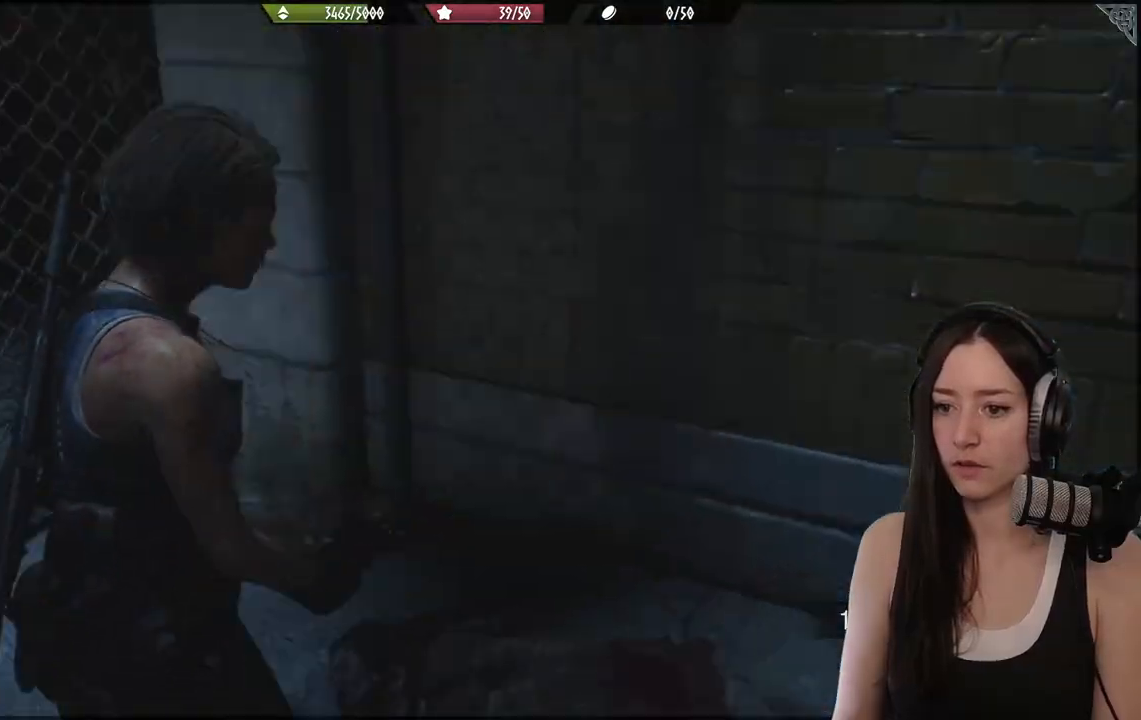
{"buttons": [], "left_stick": "up-left", "right_stick": "up-left", "events": [[217, "left_stick", "up-left"], [233, "right_stick", "center"], [483, "right_stick", "up-left"]]}
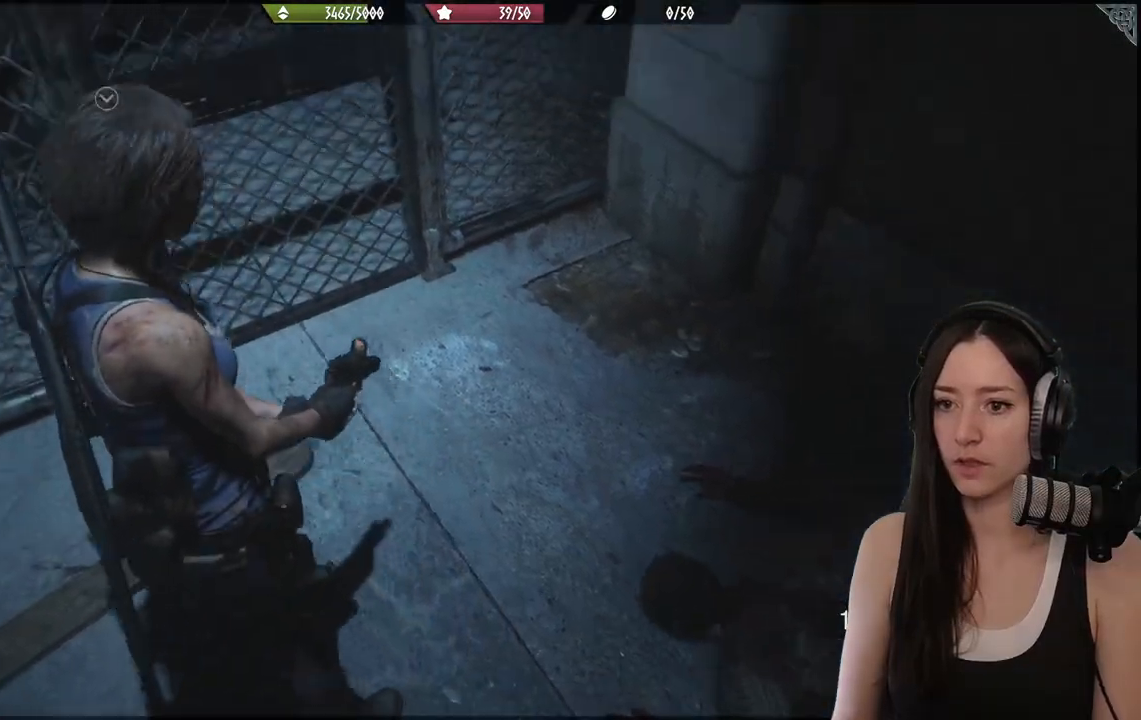
{"buttons": [], "left_stick": "up", "right_stick": "center", "events": [[17, "left_stick", "up"], [233, "right_stick", "center"], [283, "L3", "down"], [433, "L3", "up"]]}
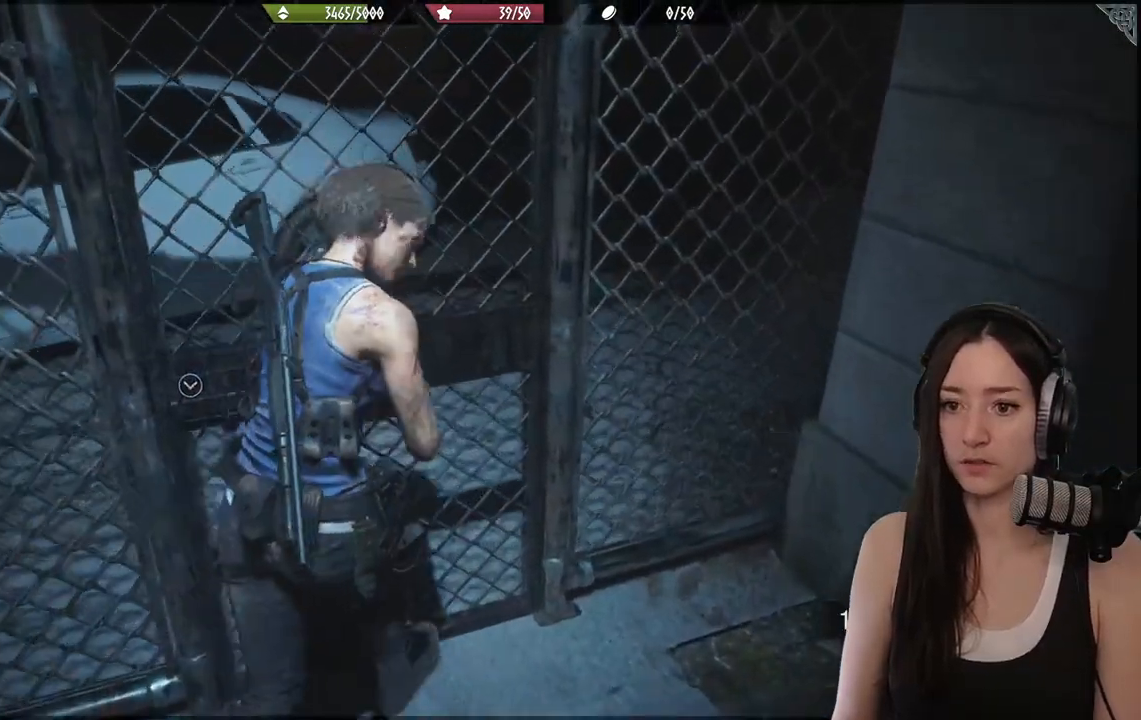
{"buttons": [], "left_stick": "left", "right_stick": "right", "events": [[117, "left_stick", "up-left"], [267, "right_stick", "right"], [500, "left_stick", "left"]]}
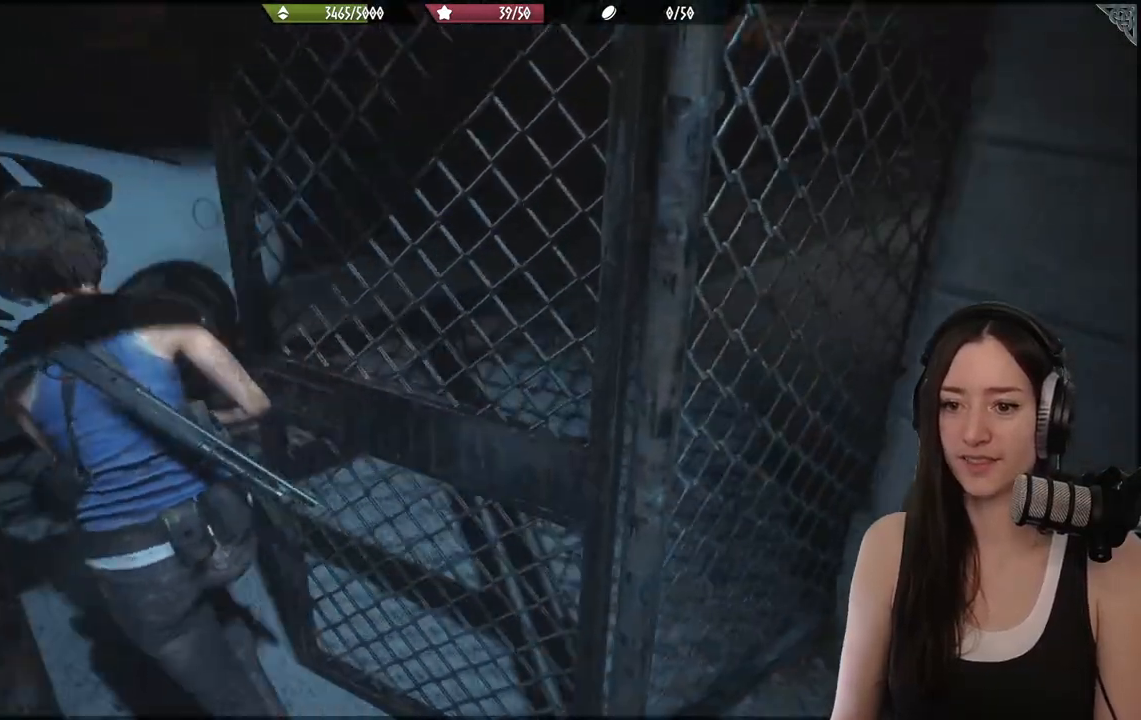
{"buttons": [], "left_stick": "up", "right_stick": "right", "events": [[117, "left_stick", "right"], [450, "left_stick", "up"]]}